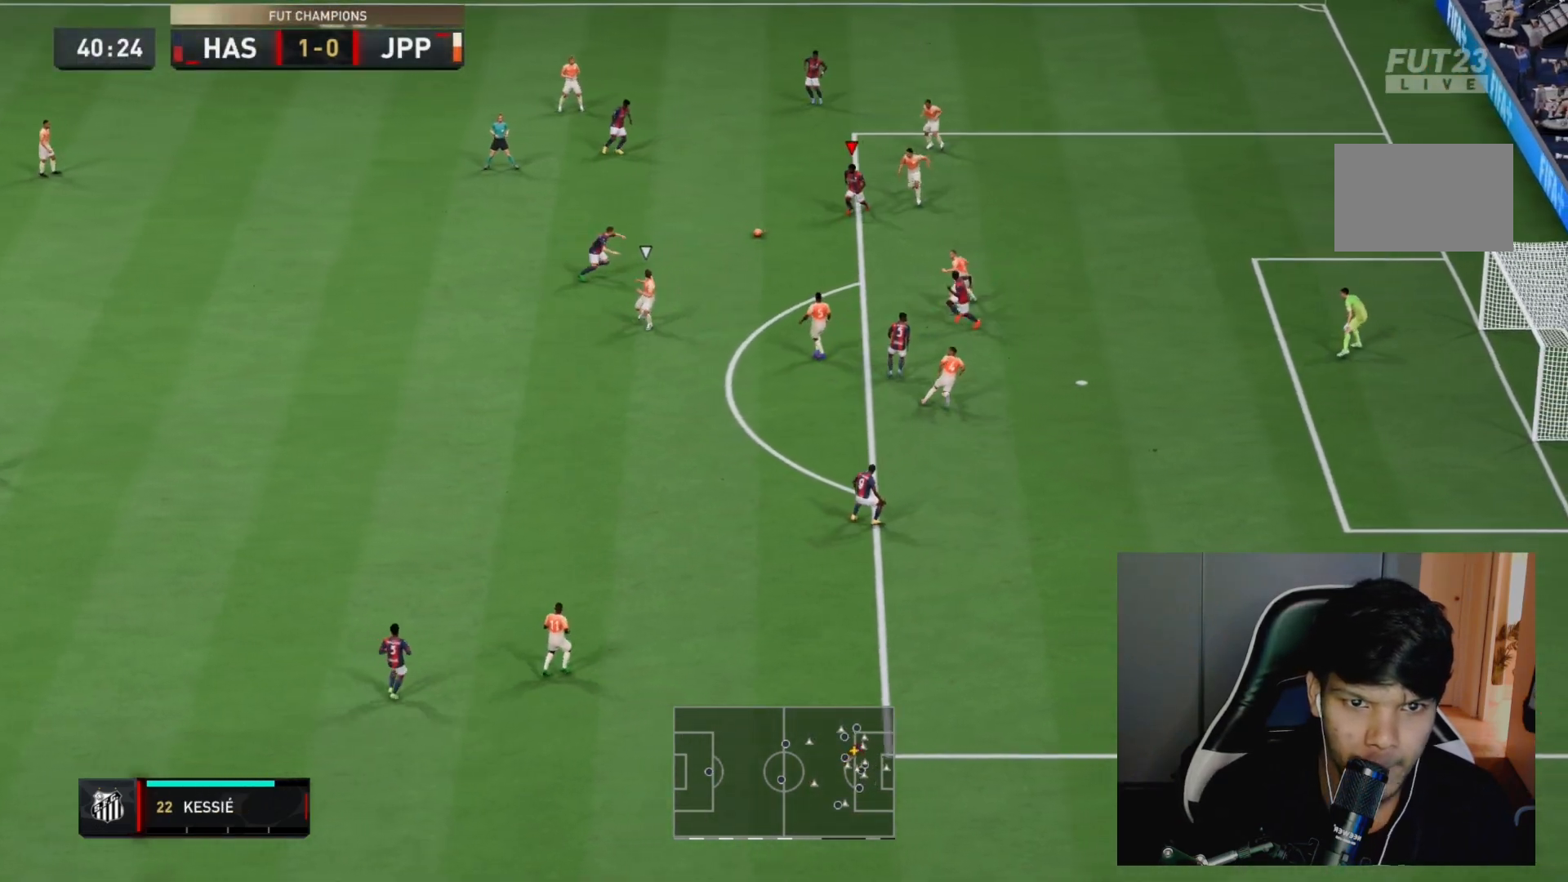
Gameplay with a controller (PlayStation layout); each line is a JSON object with the inputs held at the frame after it. "events" lists button and stick changes between this image and that frame as [ms after this image, input, new state], when the widget could be followed in between. Not read: L3 R3.
{"buttons": ["L1"], "left_stick": "down-left", "right_stick": "center"}
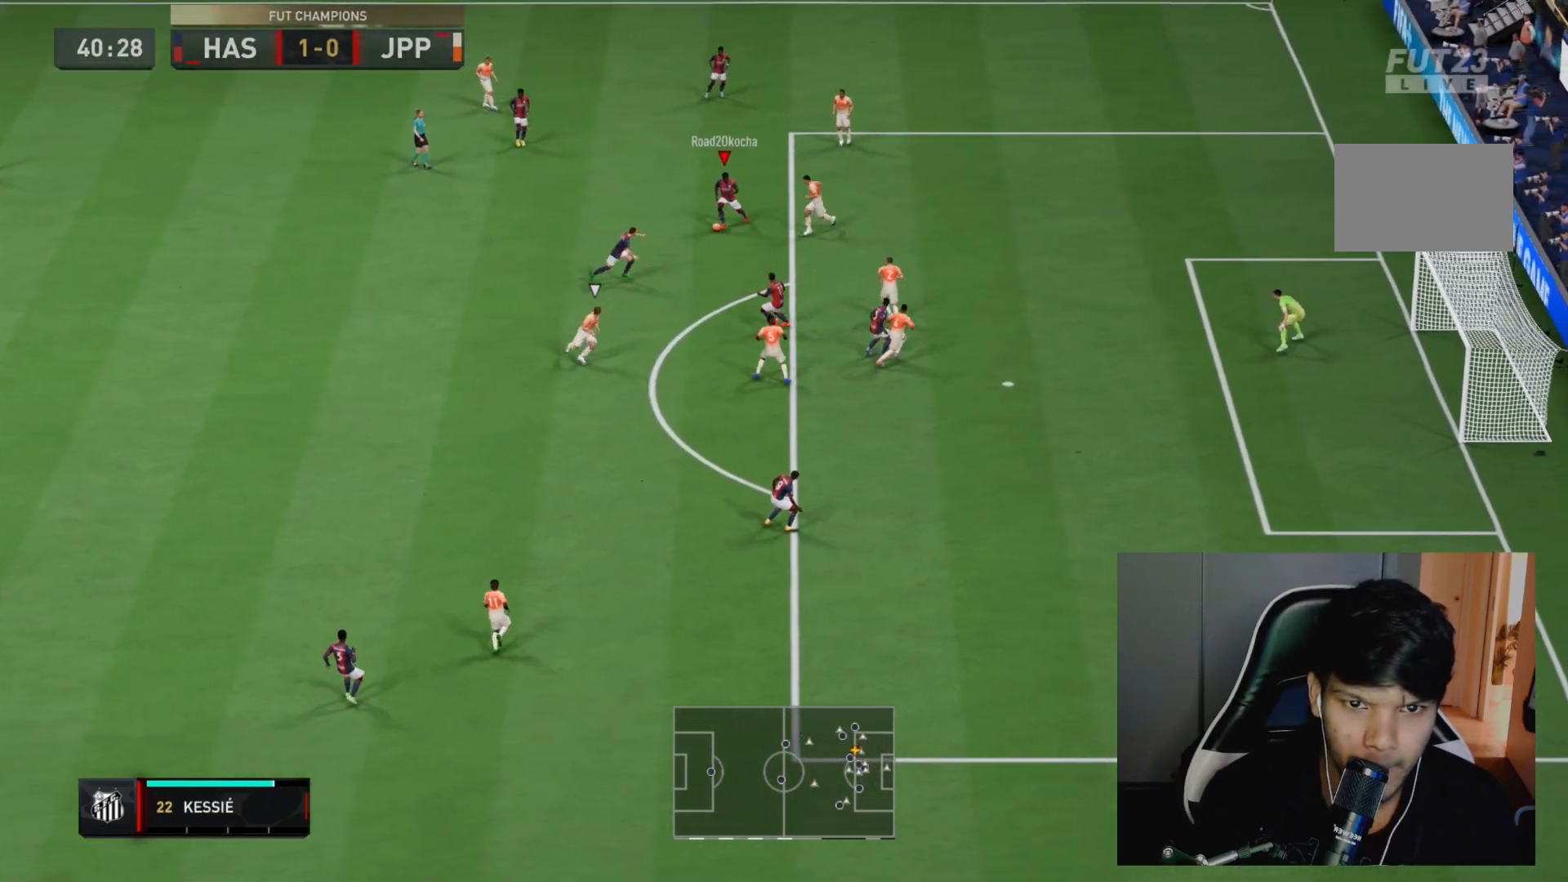
{"buttons": [], "left_stick": "down", "right_stick": "center", "events": [[67, "L1", "up"], [67, "left_stick", "down"], [100, "CROSS", "down"], [233, "CROSS", "up"]]}
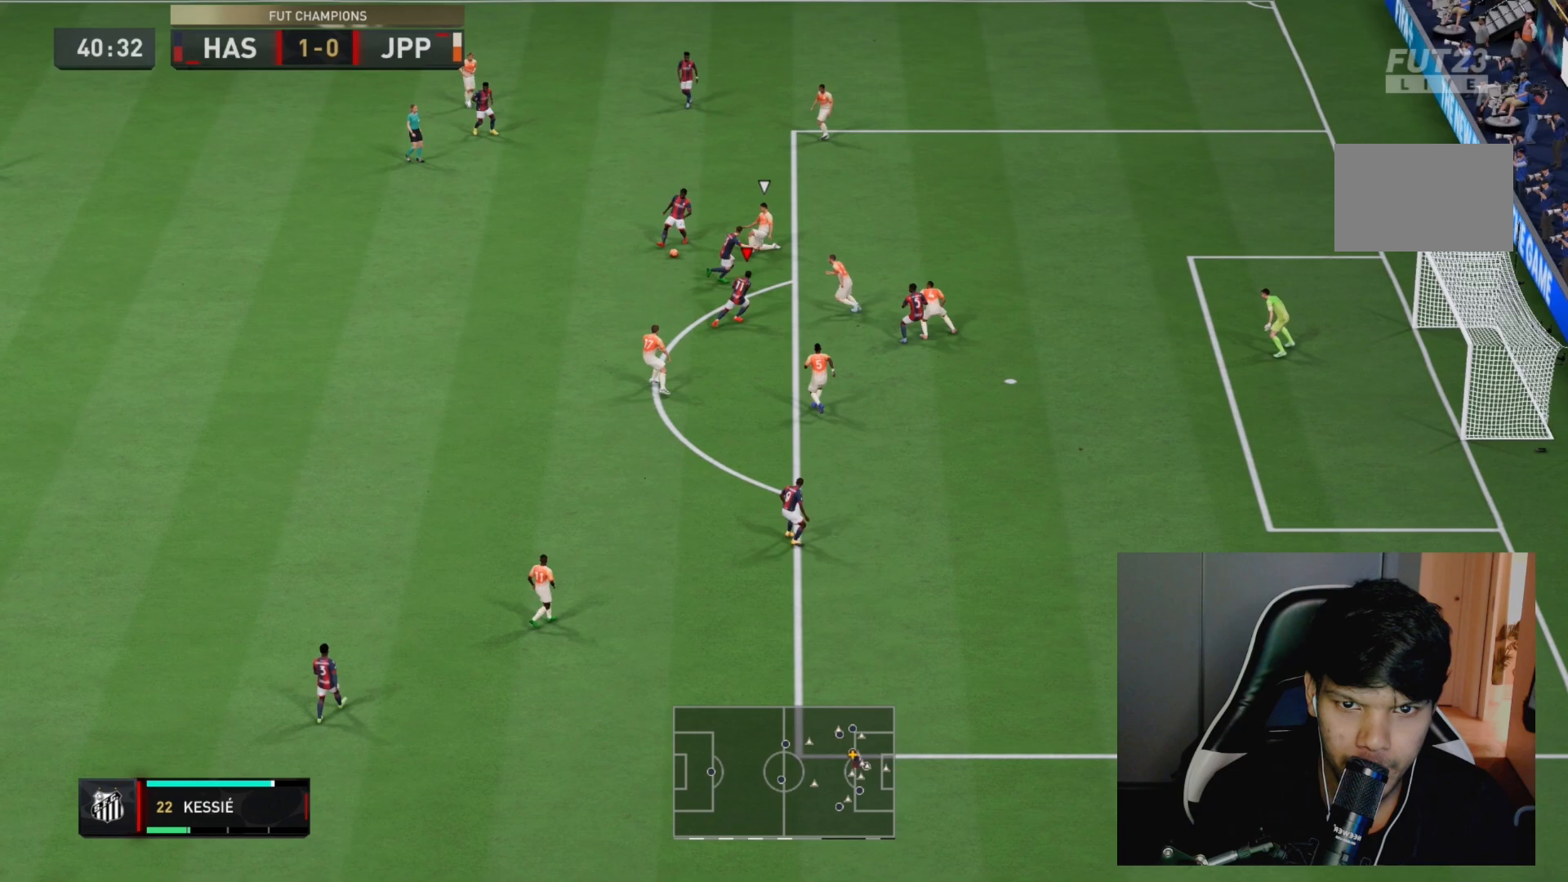
{"buttons": [], "left_stick": "down-right", "right_stick": "down-right", "events": [[50, "left_stick", "down-right"], [467, "right_stick", "down-right"]]}
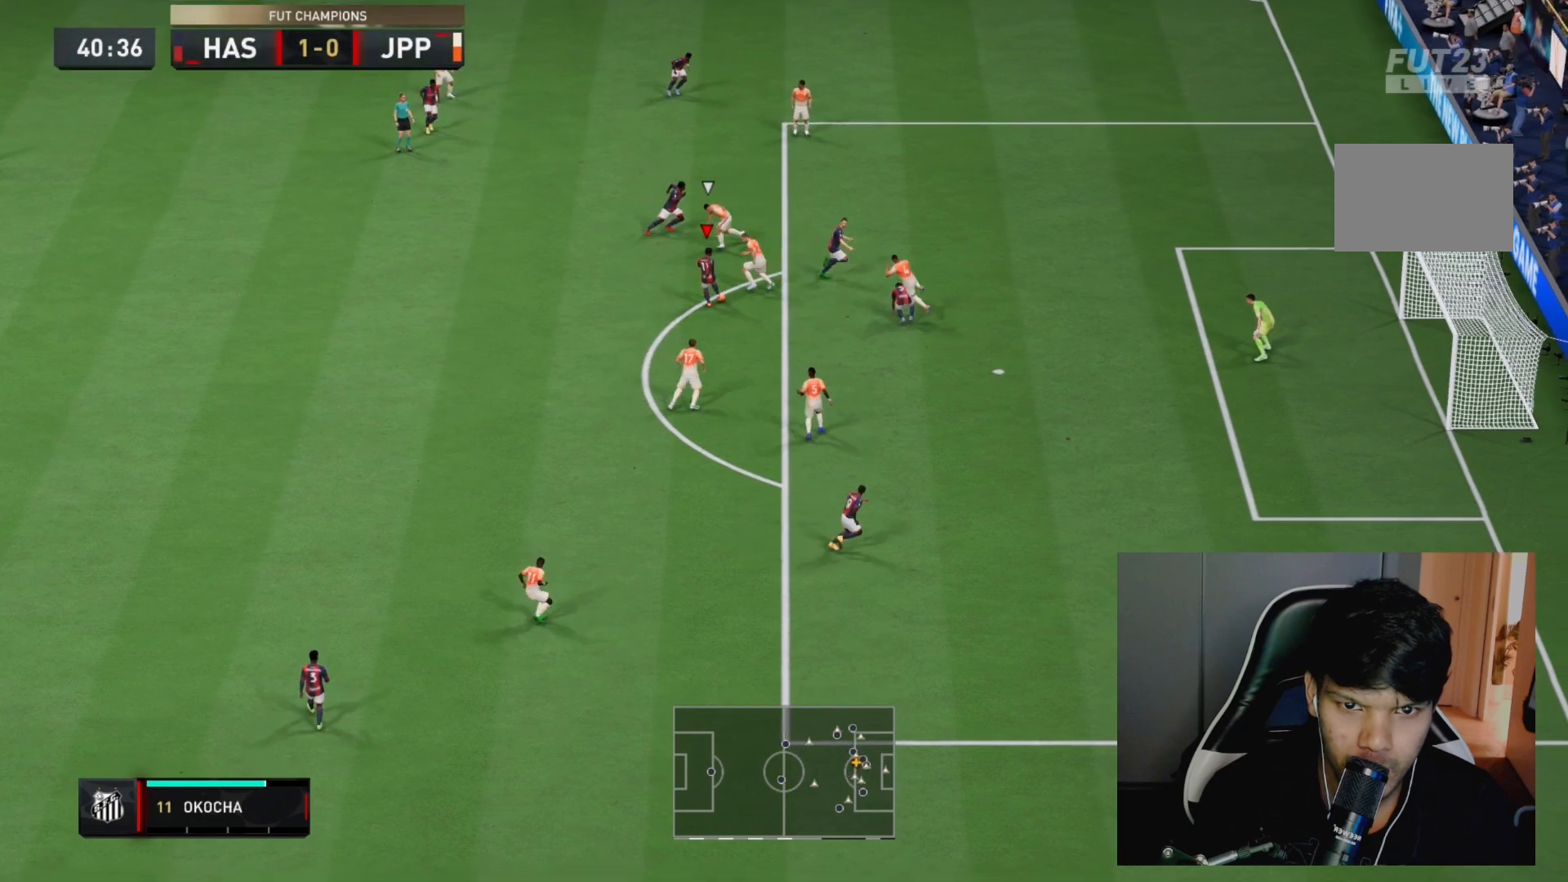
{"buttons": [], "left_stick": "down-right", "right_stick": "center", "events": [[83, "right_stick", "down-left"], [217, "right_stick", "down-right"], [317, "right_stick", "down-left"], [367, "right_stick", "center"]]}
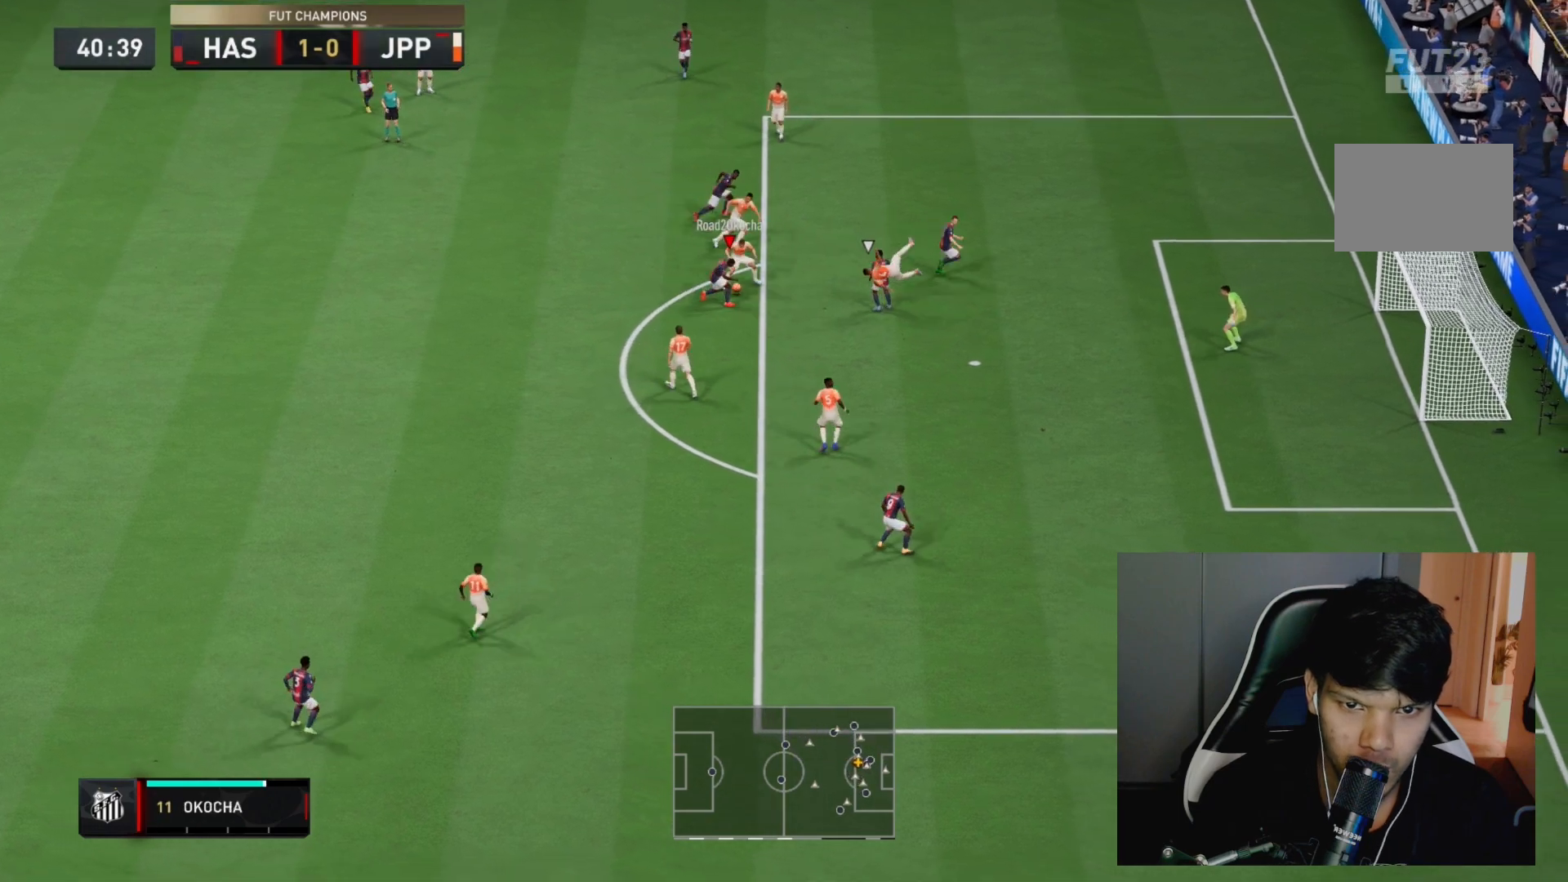
{"buttons": [], "left_stick": "center", "right_stick": "center", "events": [[167, "left_stick", "center"], [283, "L1", "down"], [417, "L1", "up"]]}
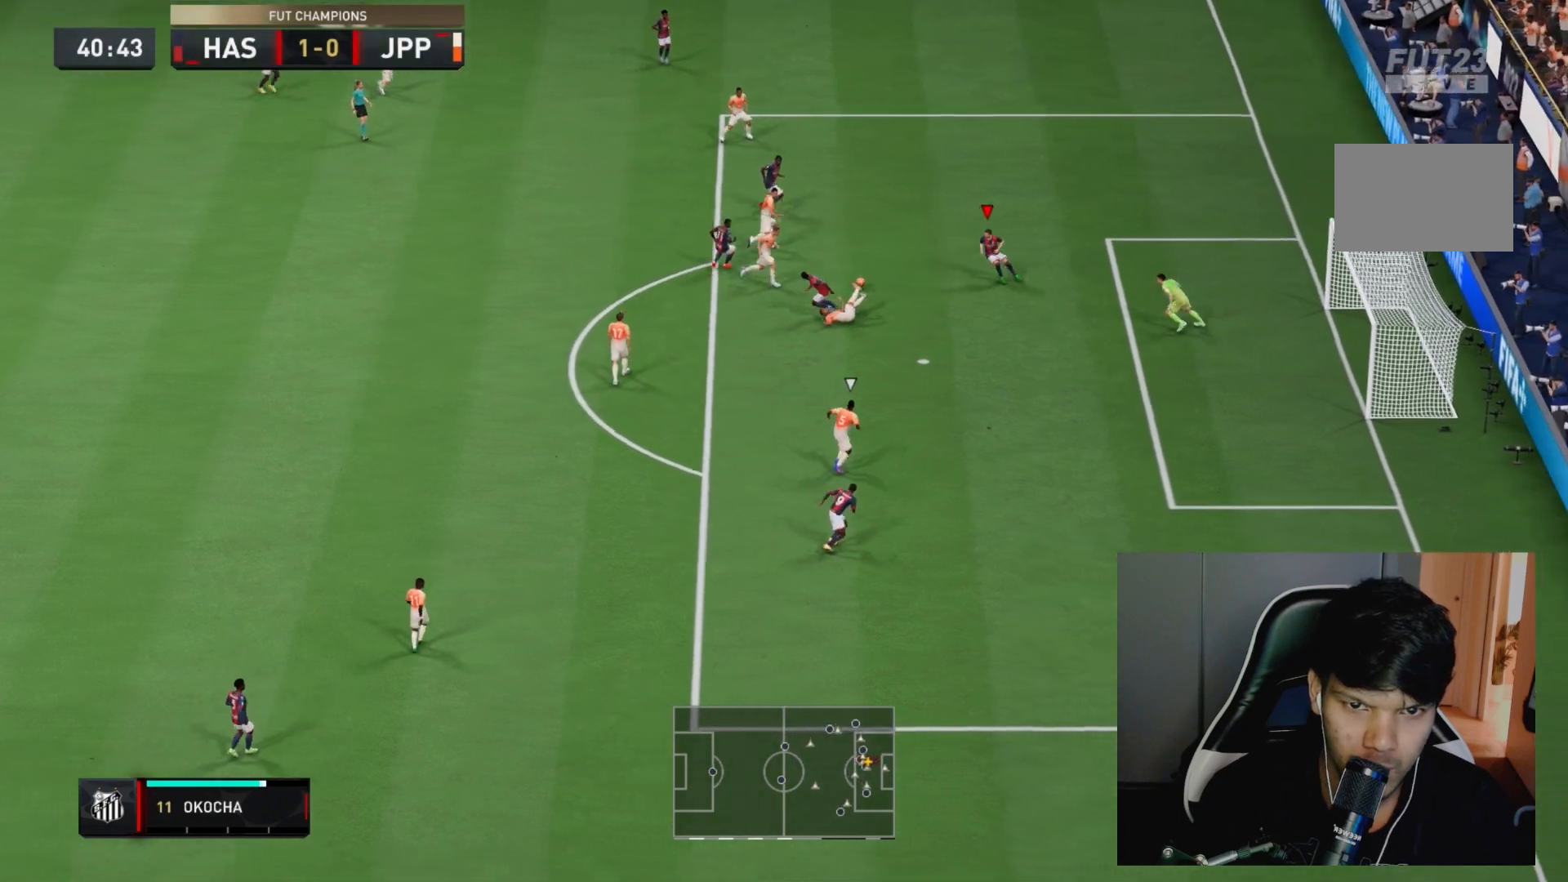
{"buttons": [], "left_stick": "down", "right_stick": "center", "events": [[200, "left_stick", "right"], [317, "R2", "down"], [400, "left_stick", "down"], [467, "R2", "up"]]}
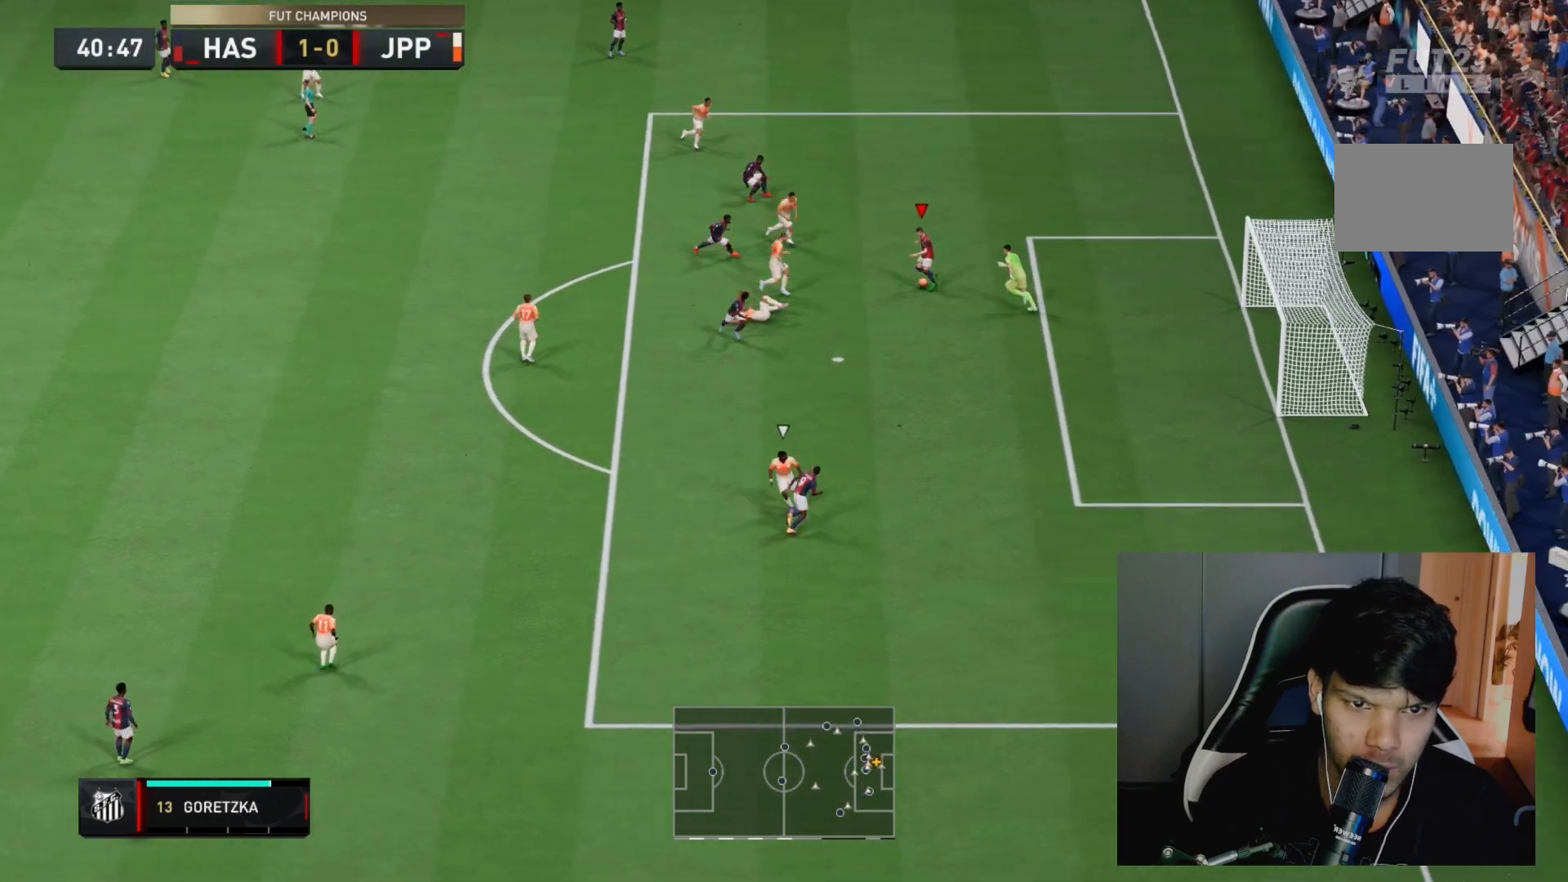
{"buttons": [], "left_stick": "up-left", "right_stick": "center", "events": [[67, "left_stick", "up-left"], [100, "L1", "down"], [267, "L1", "up"]]}